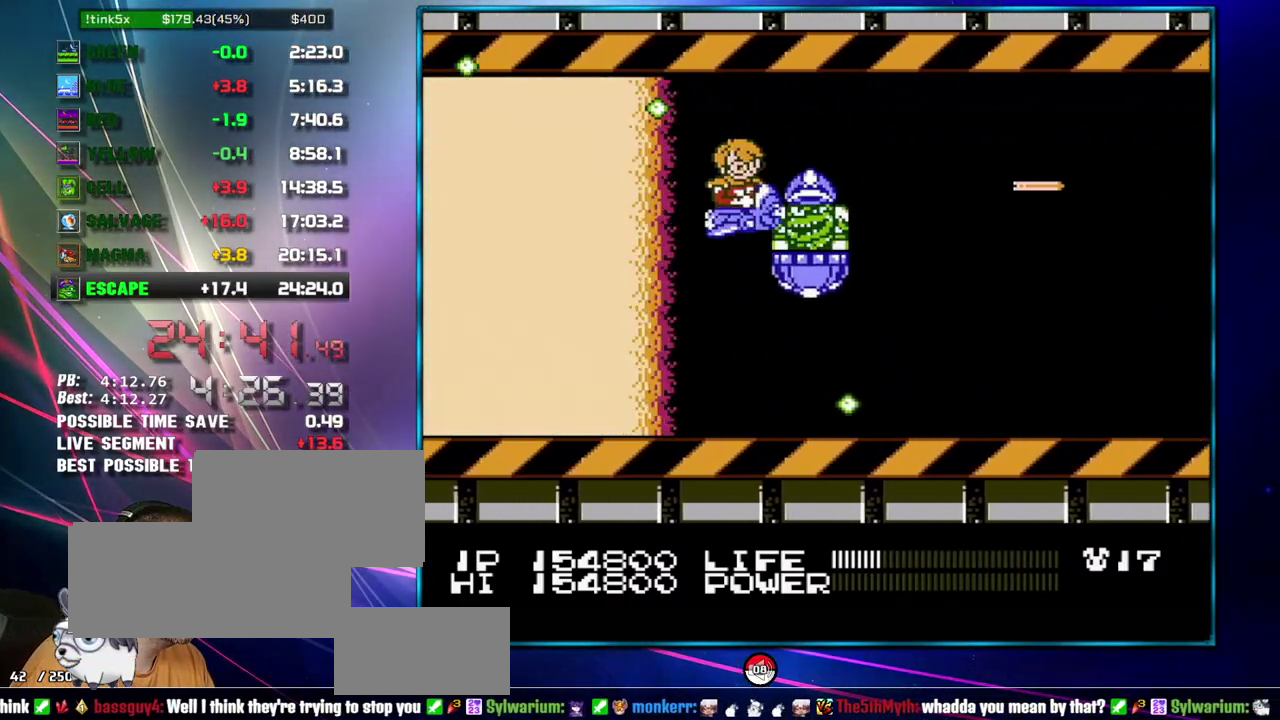
Gameplay with a controller (Nintendo layout); each line is a JSON object with the inputs held at the frame after it. "events" lists button and stick changes between this image and that frame as [ms after this image, input, new state], when the widget could be followed in between. Not read: L3 R3.
{"buttons": ["B"], "events": [[17, "DPAD_DOWN", "down"], [17, "DPAD_RIGHT", "up"], [83, "DPAD_DOWN", "up"], [150, "DPAD_DOWN", "down"], [233, "DPAD_DOWN", "up"], [400, "DPAD_RIGHT", "down"], [467, "DPAD_RIGHT", "up"]]}
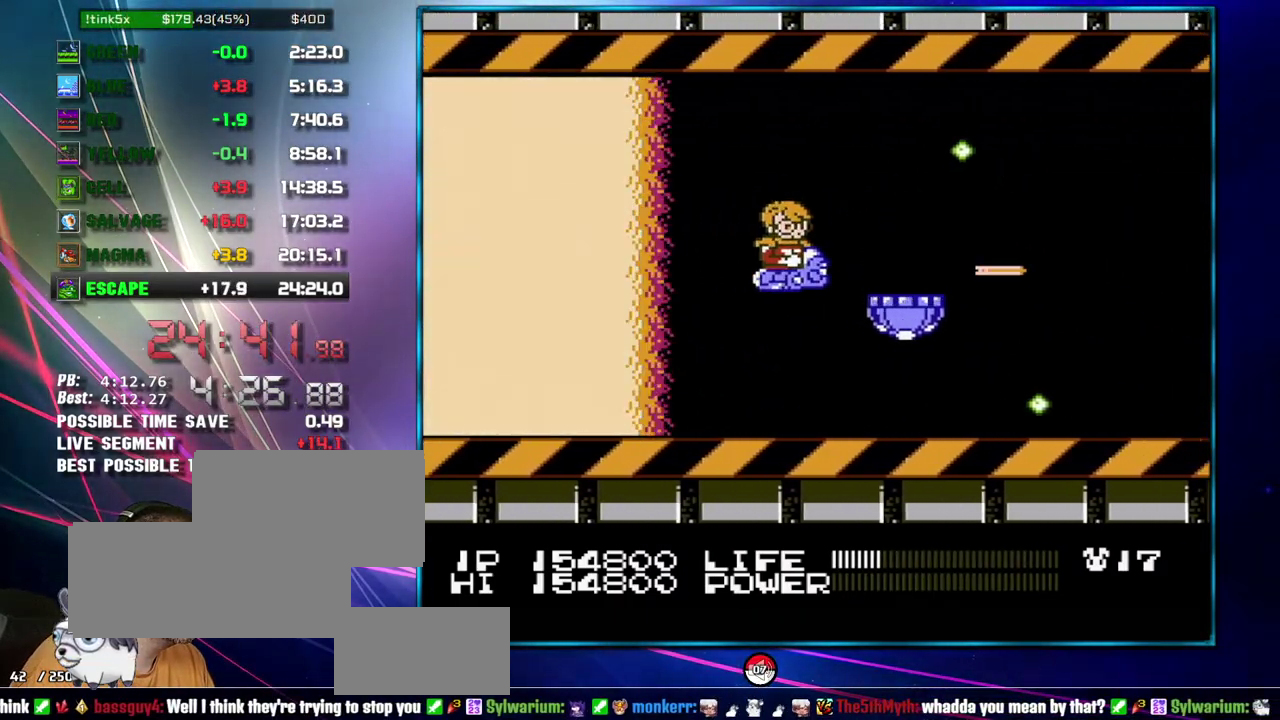
{"buttons": ["B"], "events": [[367, "DPAD_RIGHT", "down"], [433, "DPAD_RIGHT", "up"]]}
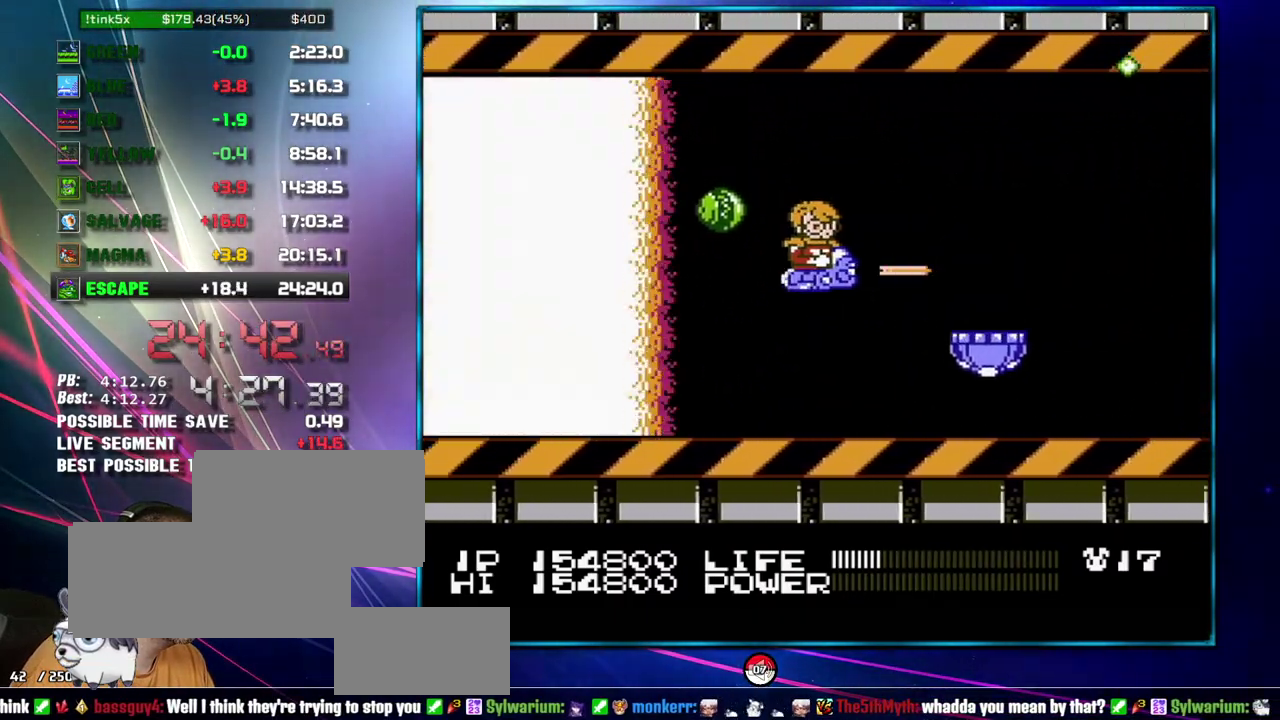
{"buttons": ["B"], "events": [[50, "DPAD_DOWN", "down"], [150, "DPAD_DOWN", "up"], [217, "DPAD_RIGHT", "down"], [333, "DPAD_RIGHT", "up"]]}
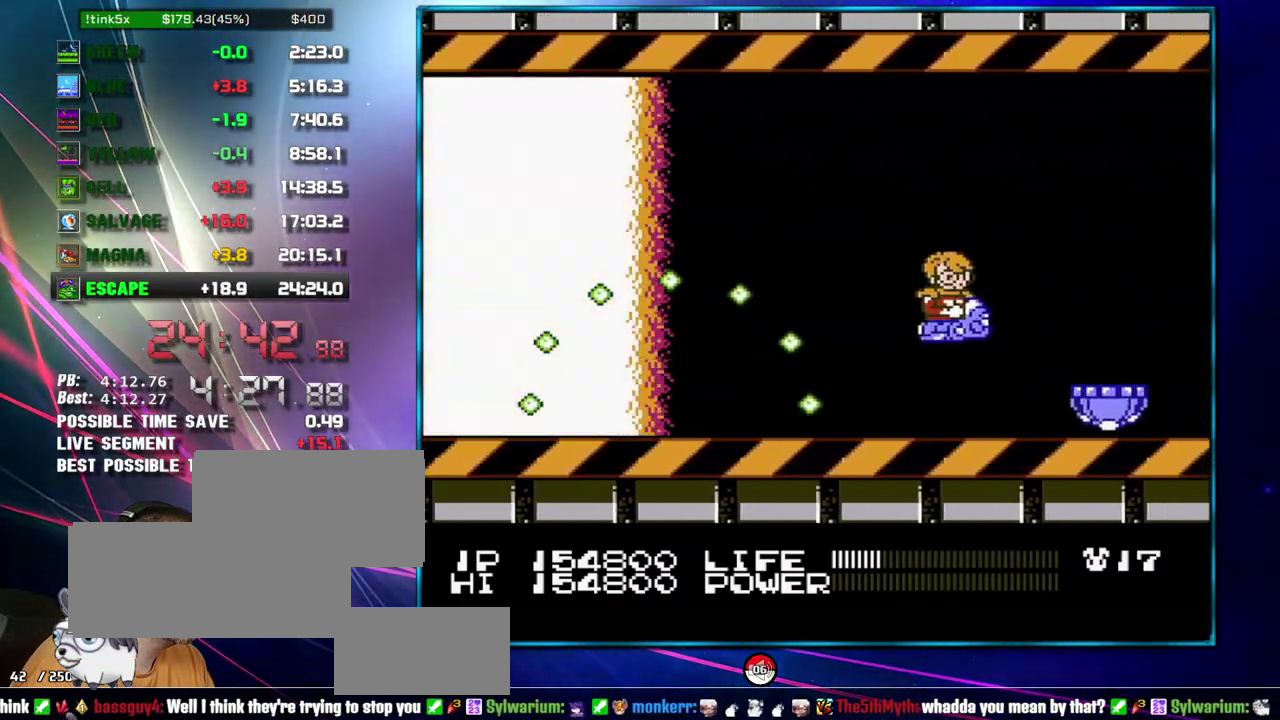
{"buttons": ["B"], "events": [[50, "DPAD_RIGHT", "down"], [150, "DPAD_RIGHT", "up"]]}
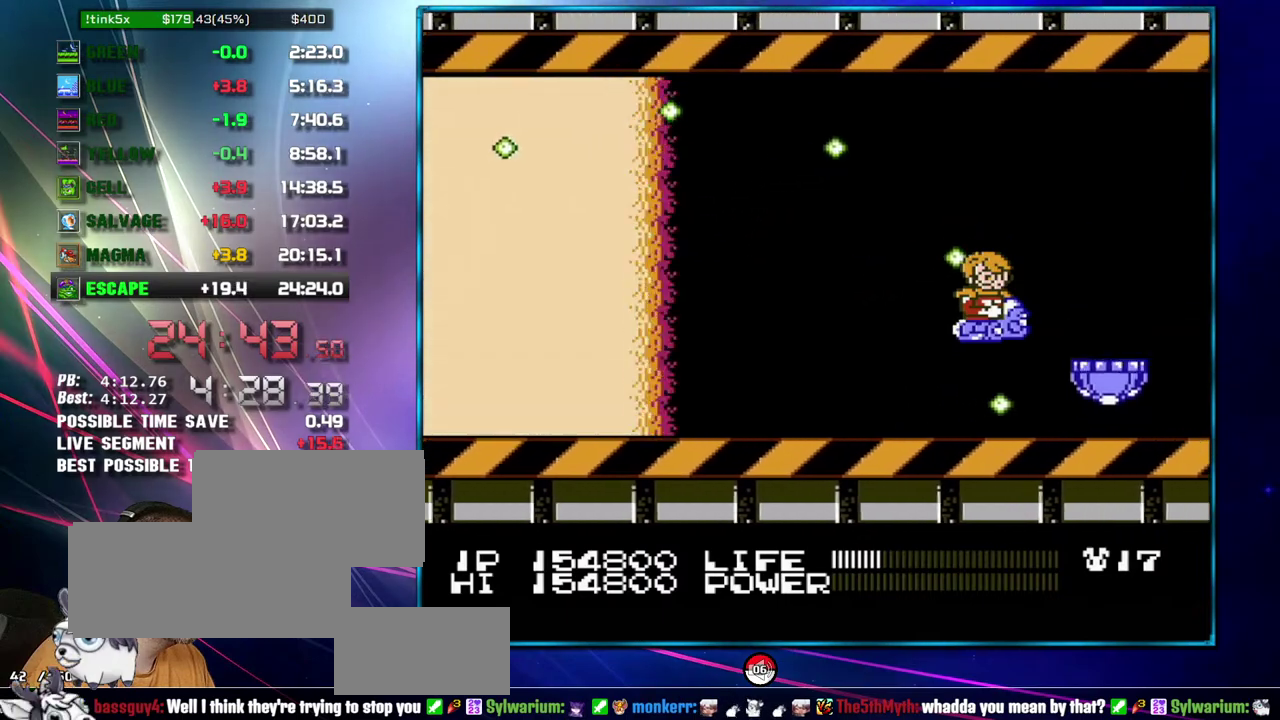
{"buttons": ["B"], "events": [[367, "DPAD_UP", "down"], [467, "DPAD_UP", "up"]]}
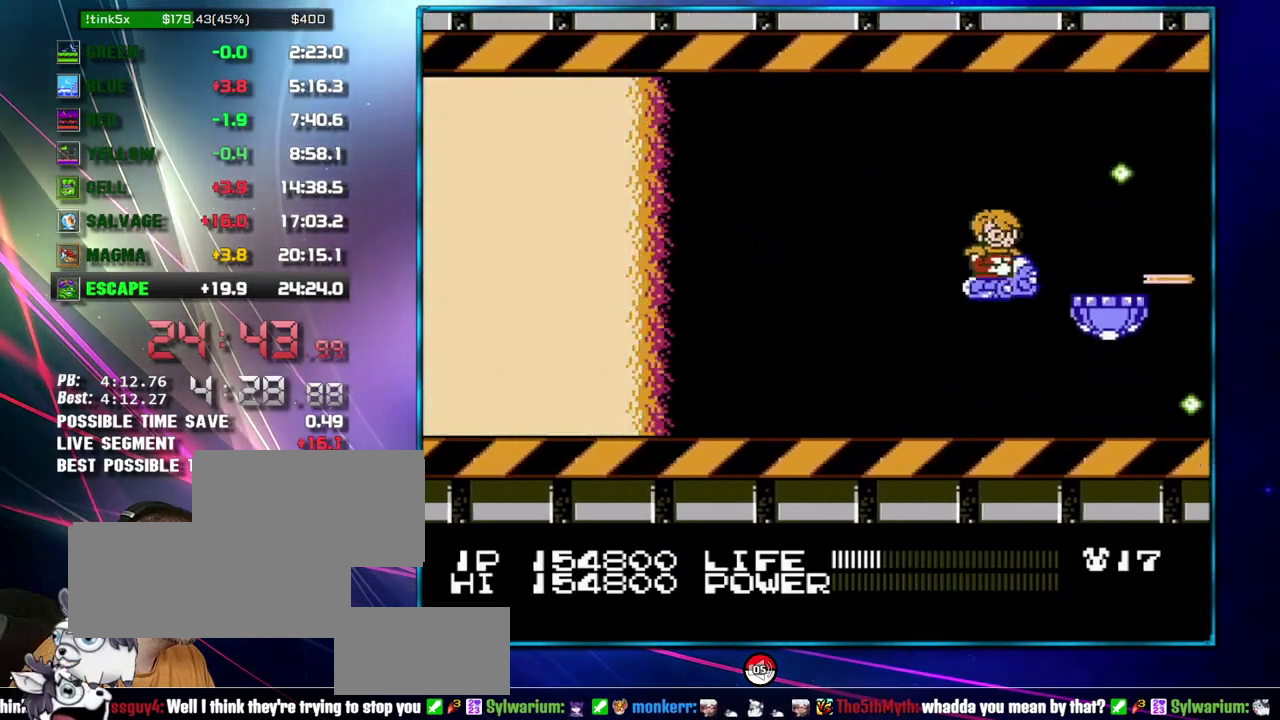
{"buttons": ["B"], "events": [[50, "DPAD_UP", "down"], [117, "DPAD_UP", "up"]]}
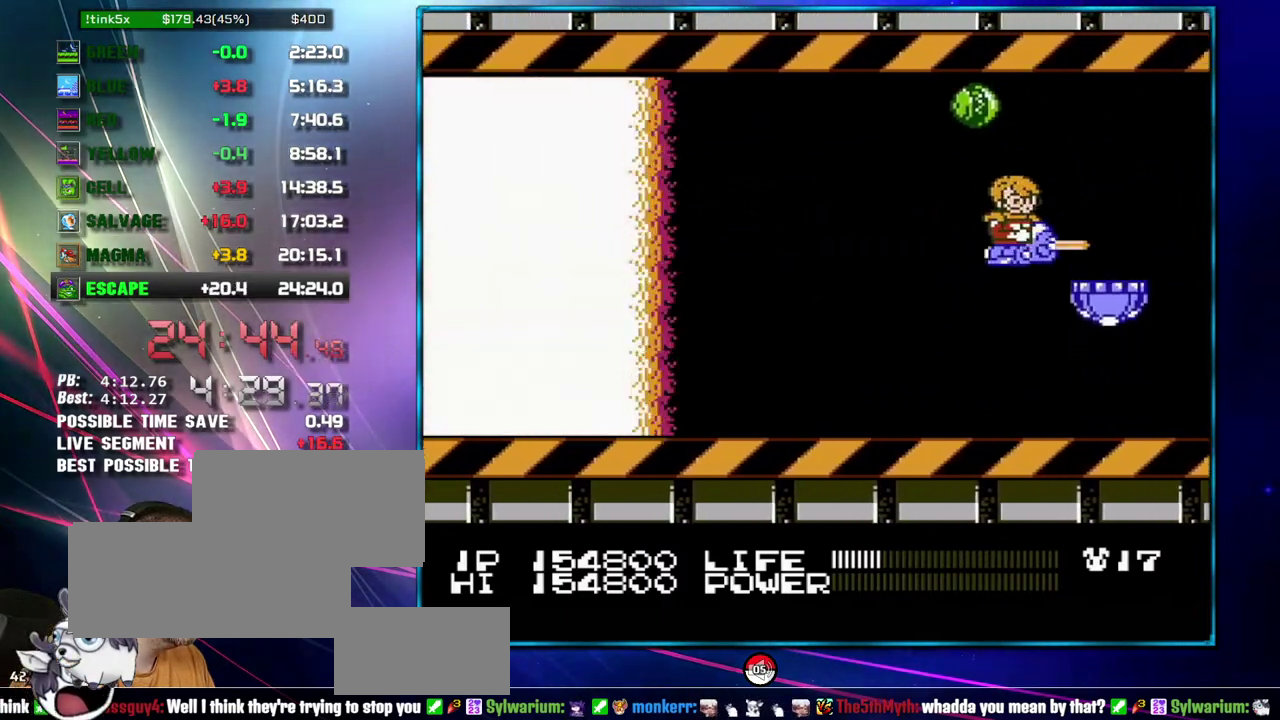
{"buttons": ["B"], "events": [[333, "DPAD_UP", "down"], [467, "DPAD_UP", "up"]]}
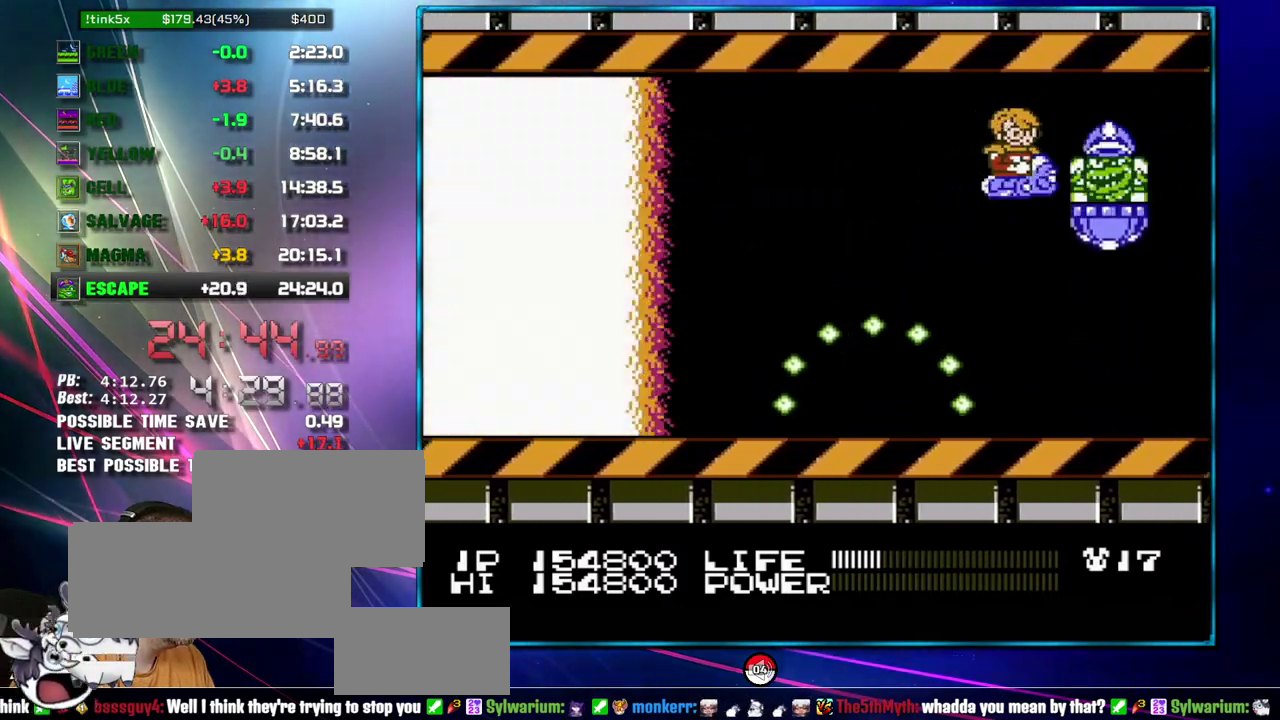
{"buttons": ["B"], "events": [[300, "DPAD_LEFT", "down"], [367, "DPAD_LEFT", "up"]]}
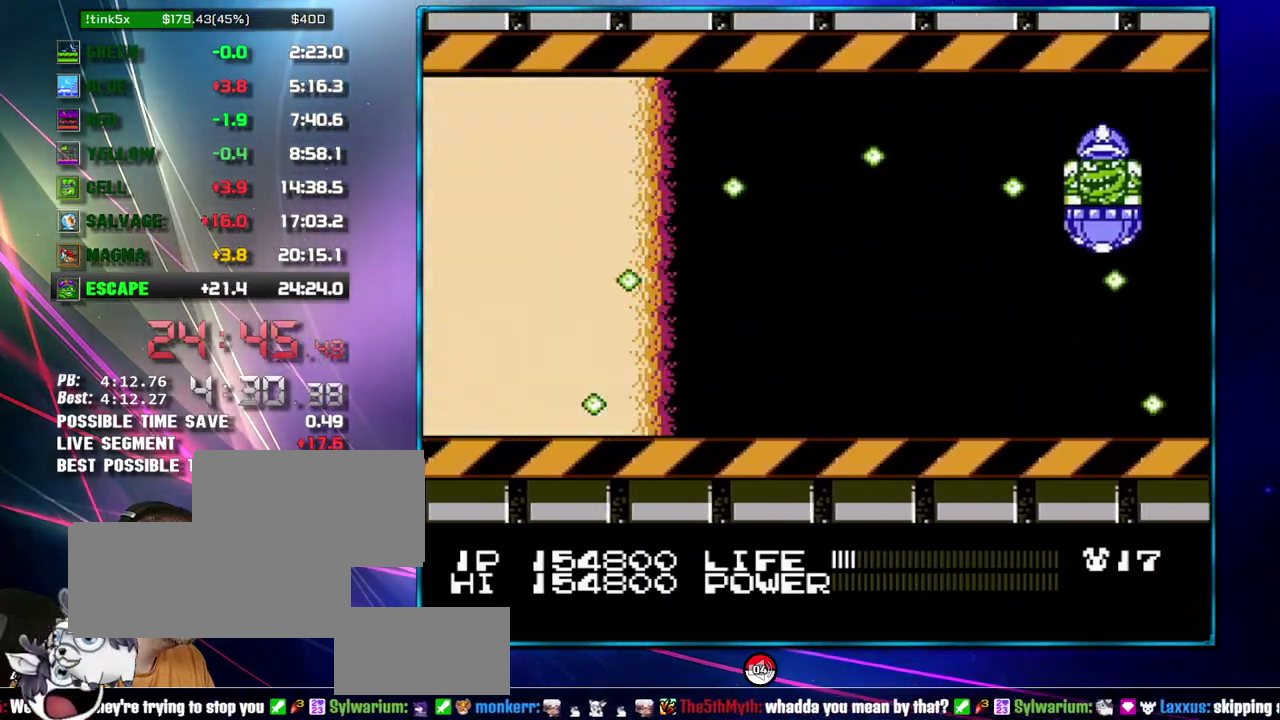
{"buttons": ["B", "DPAD_LEFT"], "events": [[183, "DPAD_DOWN", "down"], [183, "DPAD_LEFT", "down"], [233, "DPAD_DOWN", "up"], [233, "DPAD_LEFT", "up"], [300, "DPAD_DOWN", "down"], [300, "DPAD_LEFT", "down"], [367, "DPAD_DOWN", "up"]]}
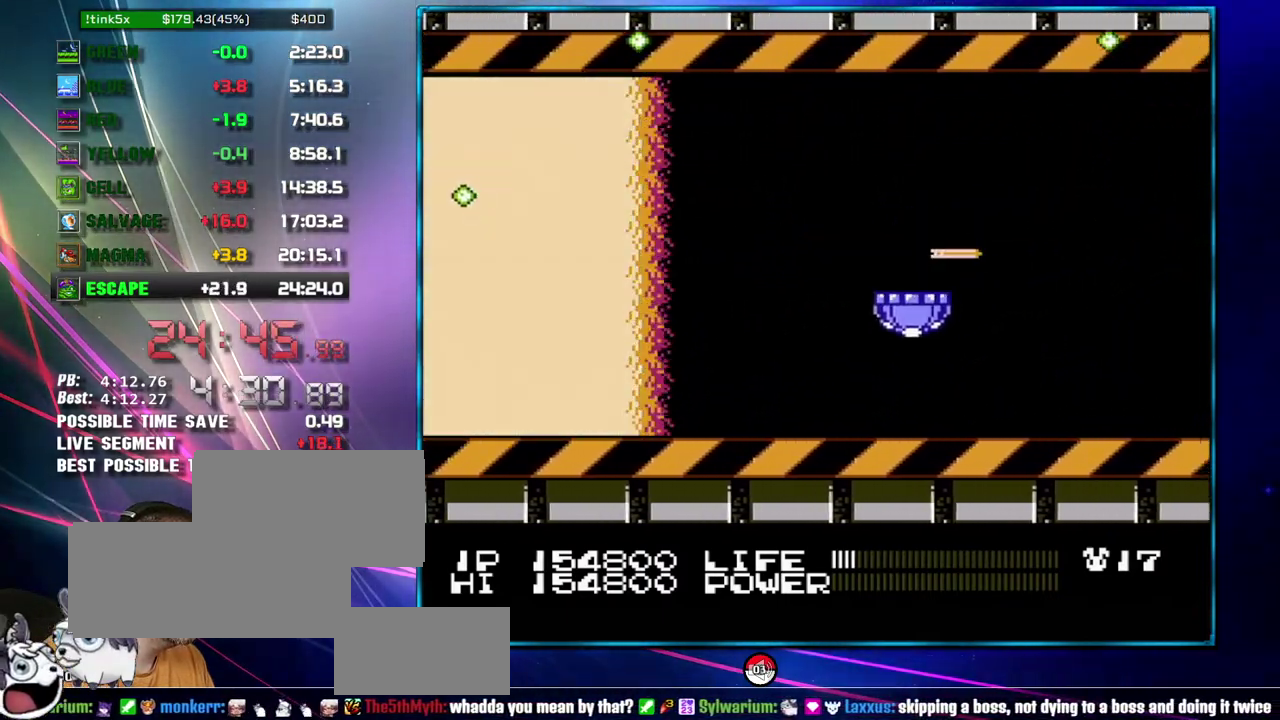
{"buttons": ["B"], "events": [[83, "DPAD_LEFT", "up"], [217, "DPAD_DOWN", "down"], [267, "DPAD_DOWN", "up"]]}
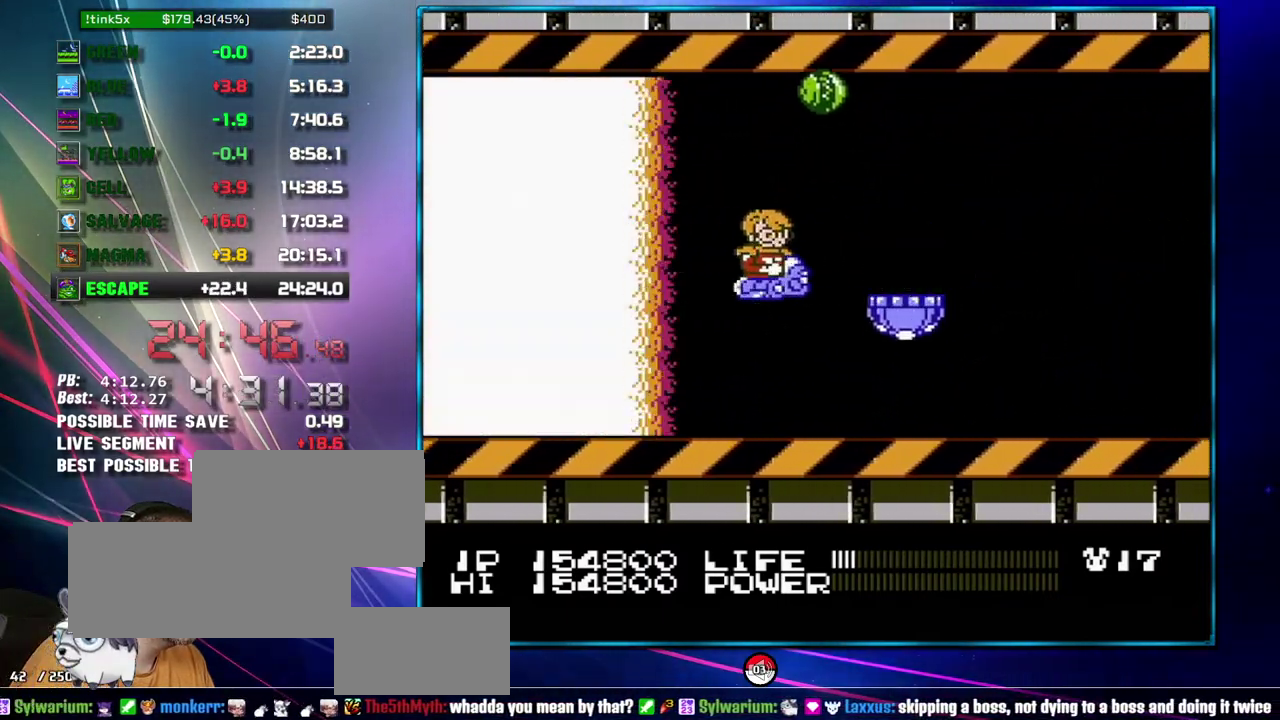
{"buttons": ["B", "DPAD_RIGHT"], "events": [[233, "DPAD_RIGHT", "down"], [233, "DPAD_UP", "down"], [483, "DPAD_UP", "up"]]}
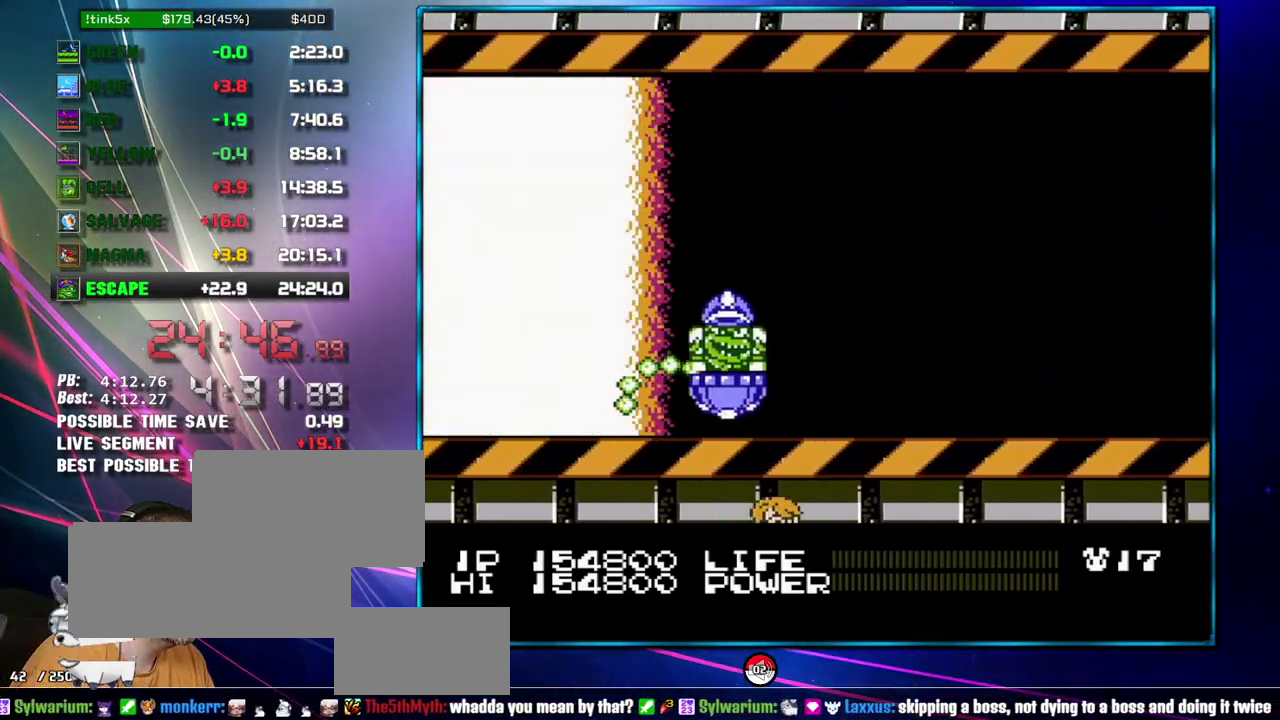
{"buttons": [], "events": [[50, "B", "up"], [83, "DPAD_RIGHT", "up"]]}
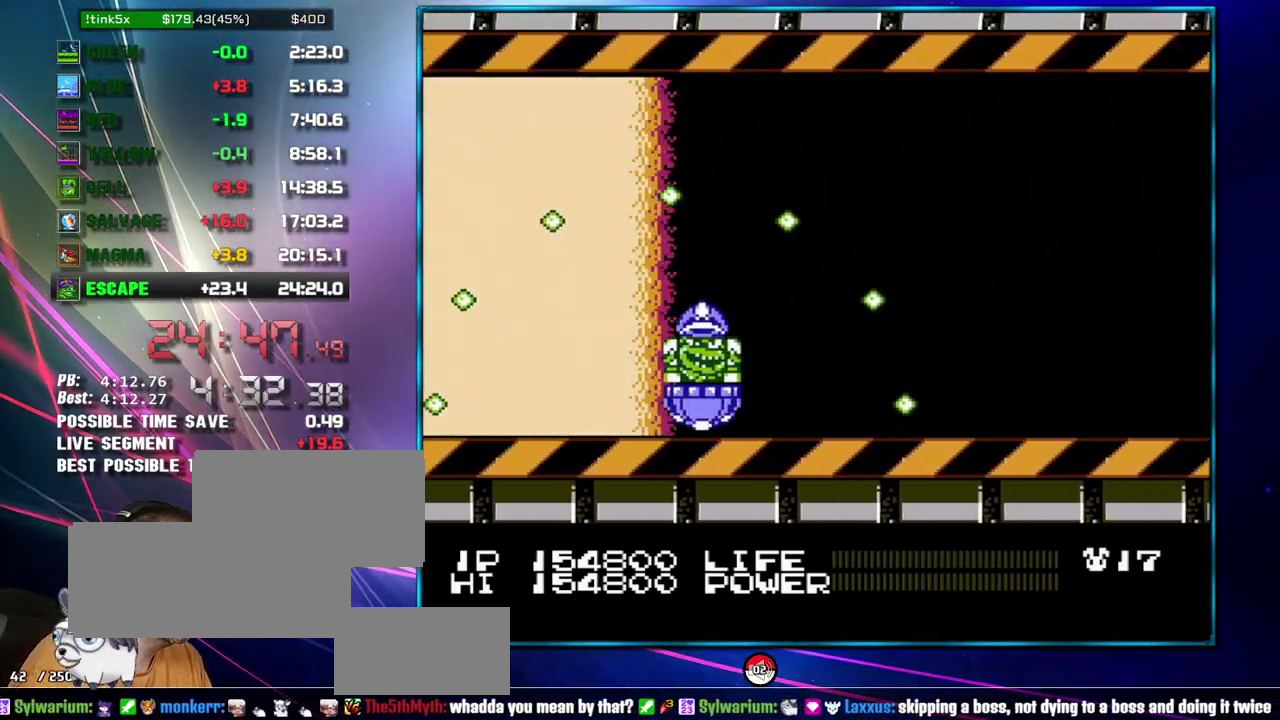
{"buttons": [], "events": []}
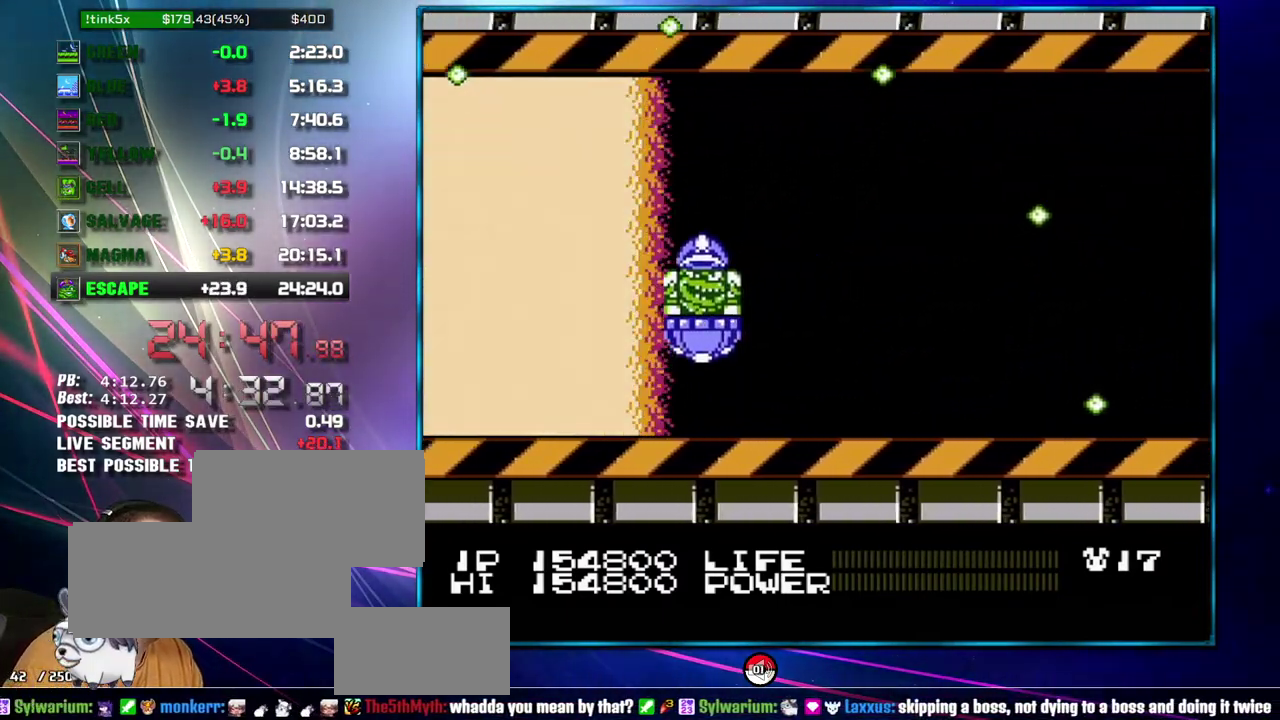
{"buttons": [], "events": []}
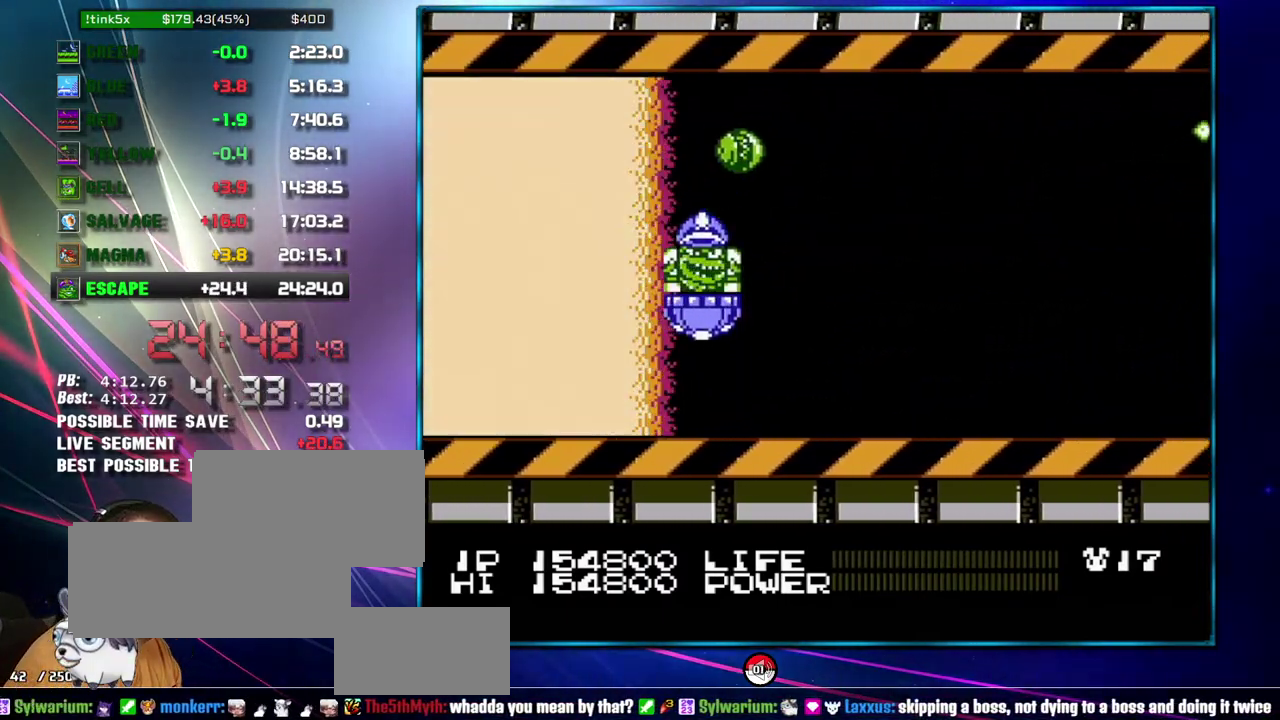
{"buttons": [], "events": []}
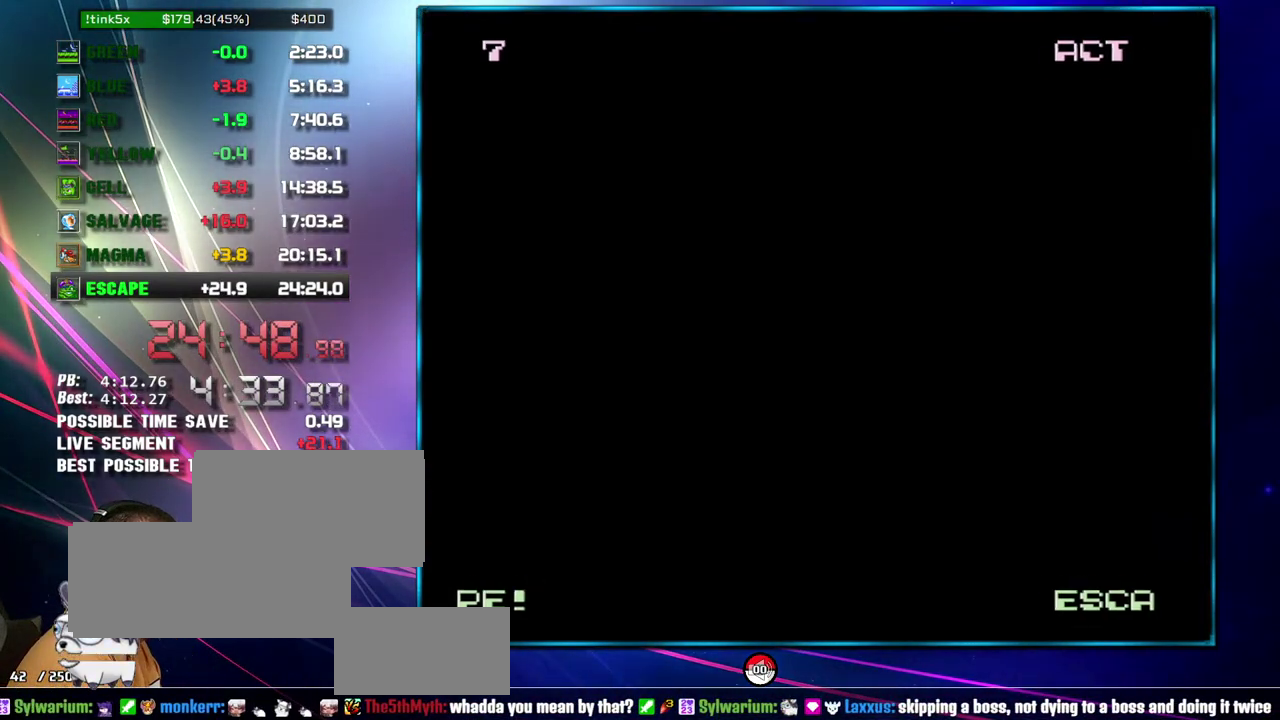
{"buttons": [], "events": []}
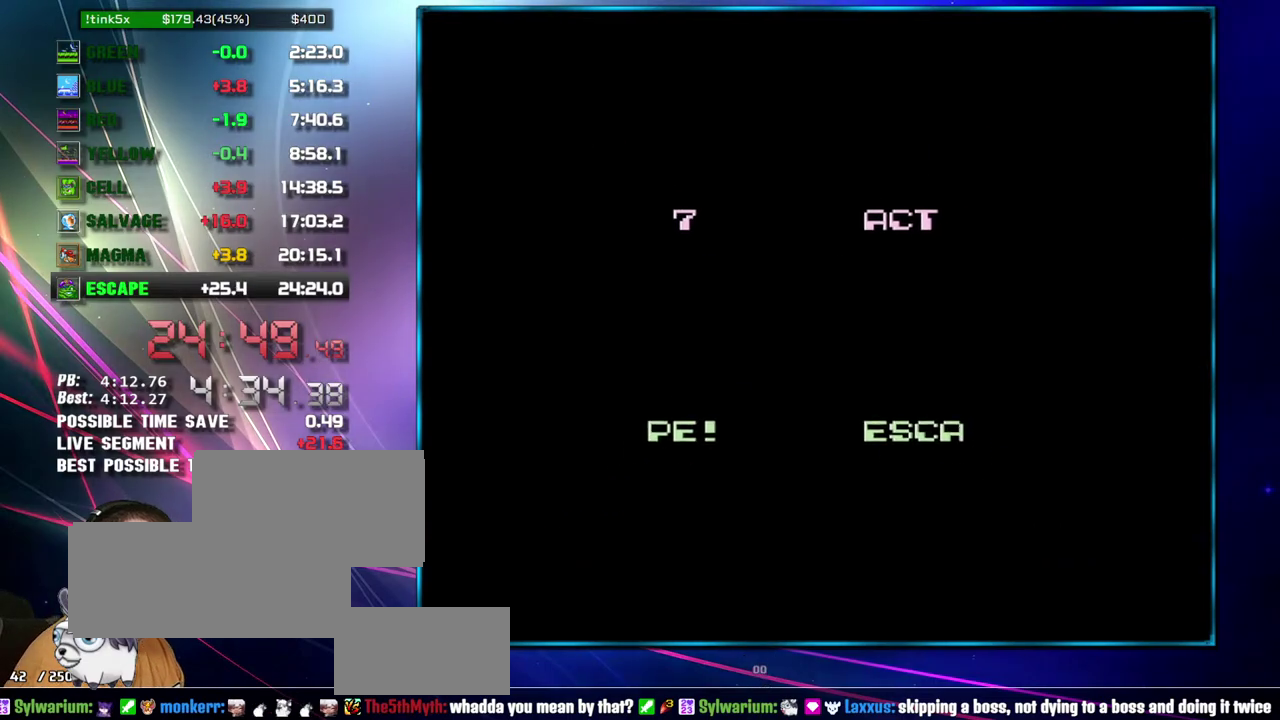
{"buttons": [], "events": []}
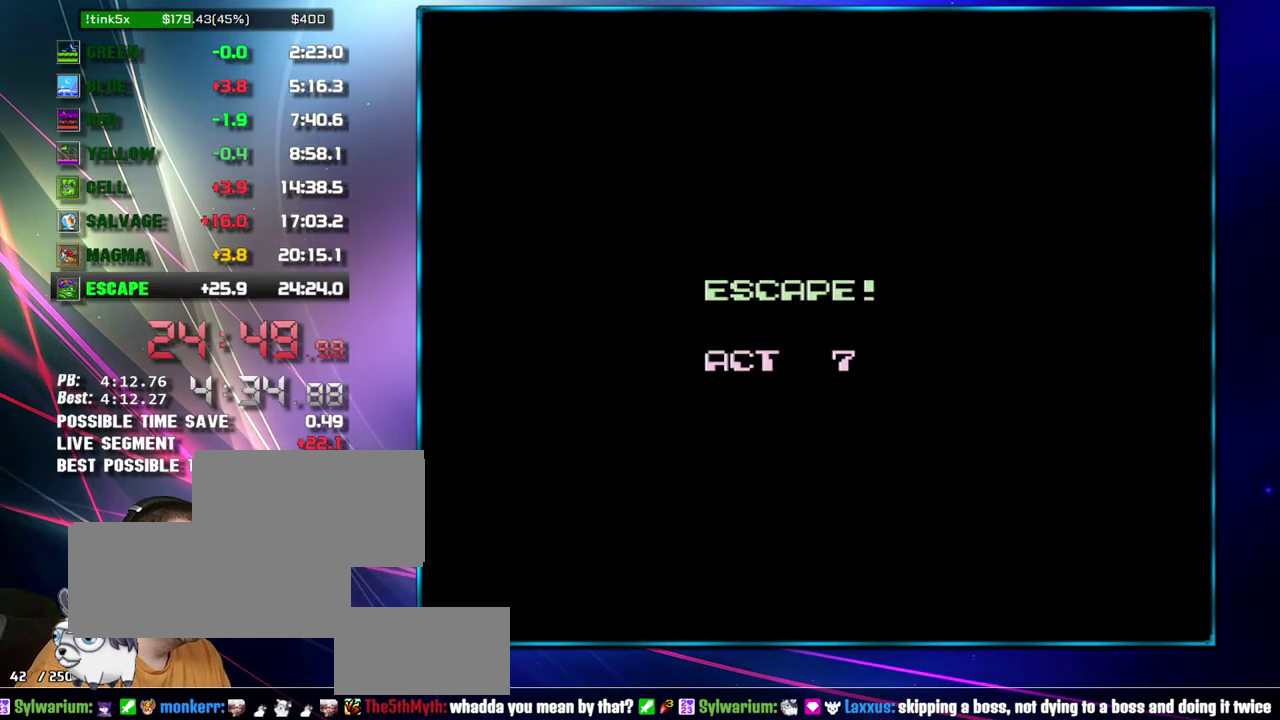
{"buttons": ["B"], "events": [[267, "B", "down"]]}
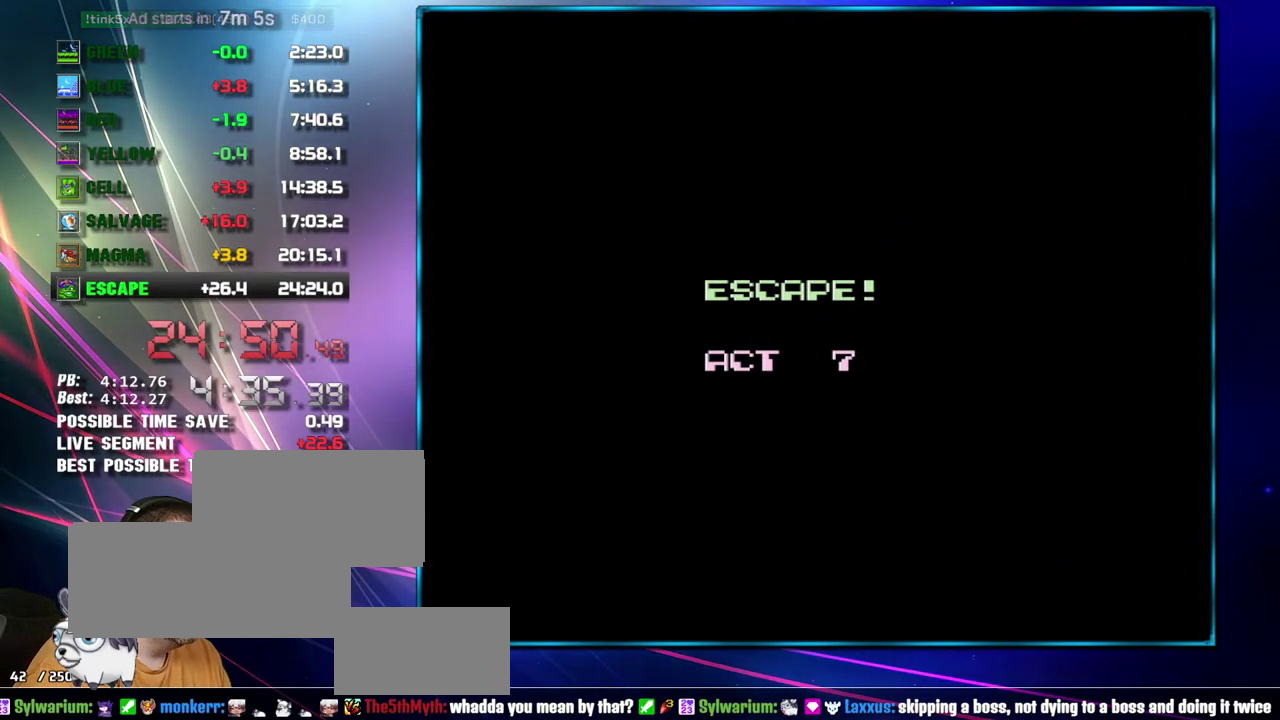
{"buttons": ["B"], "events": []}
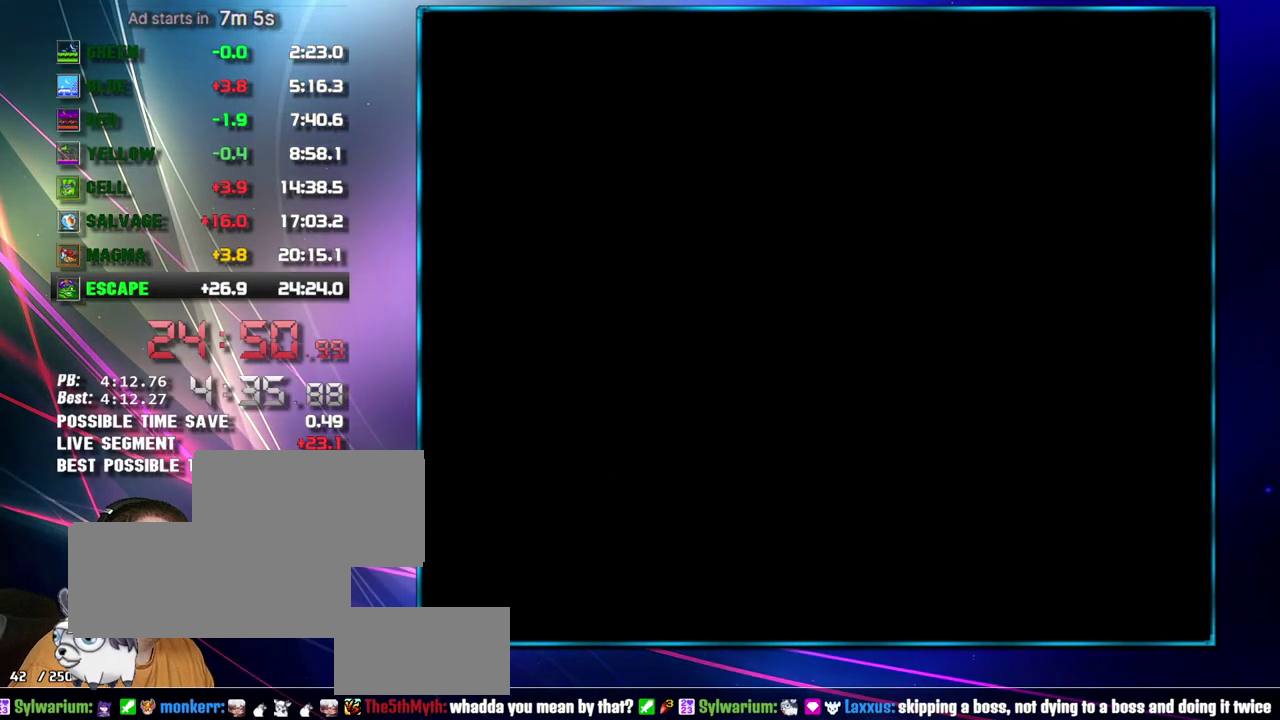
{"buttons": ["B", "DPAD_LEFT"], "events": [[483, "DPAD_LEFT", "down"]]}
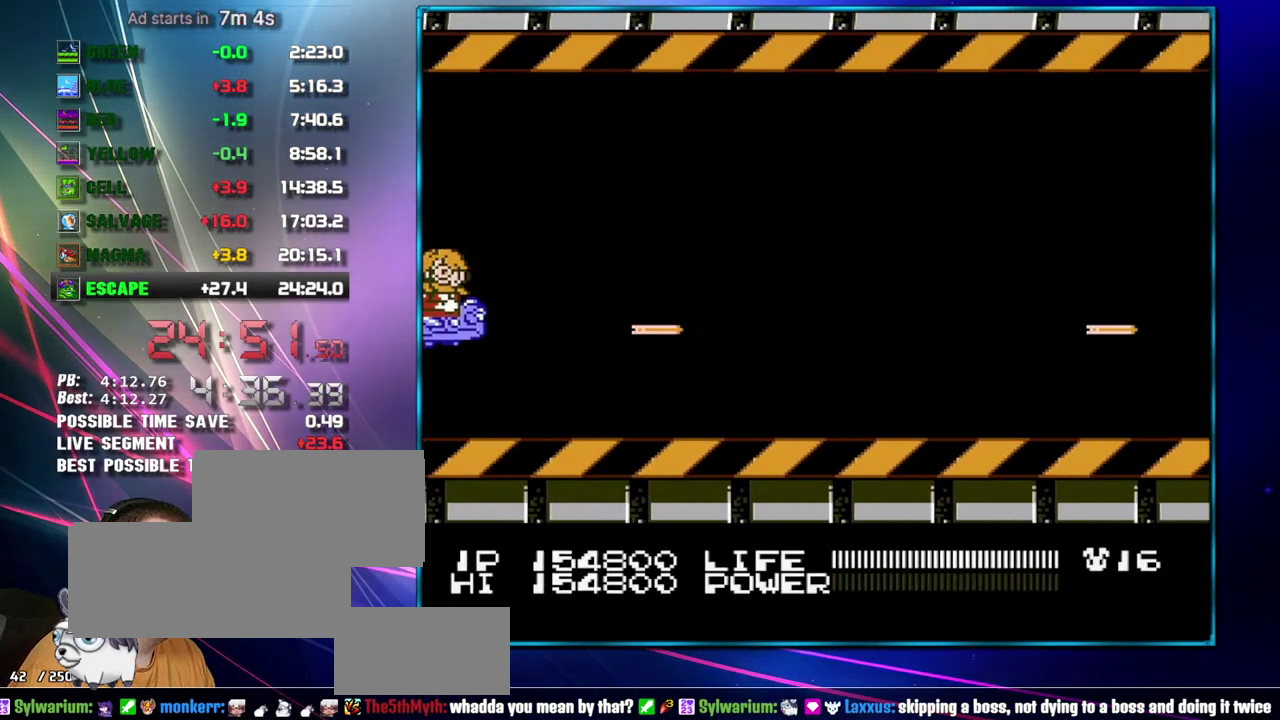
{"buttons": ["B", "DPAD_LEFT"], "events": [[17, "DPAD_UP", "down"], [233, "DPAD_UP", "up"]]}
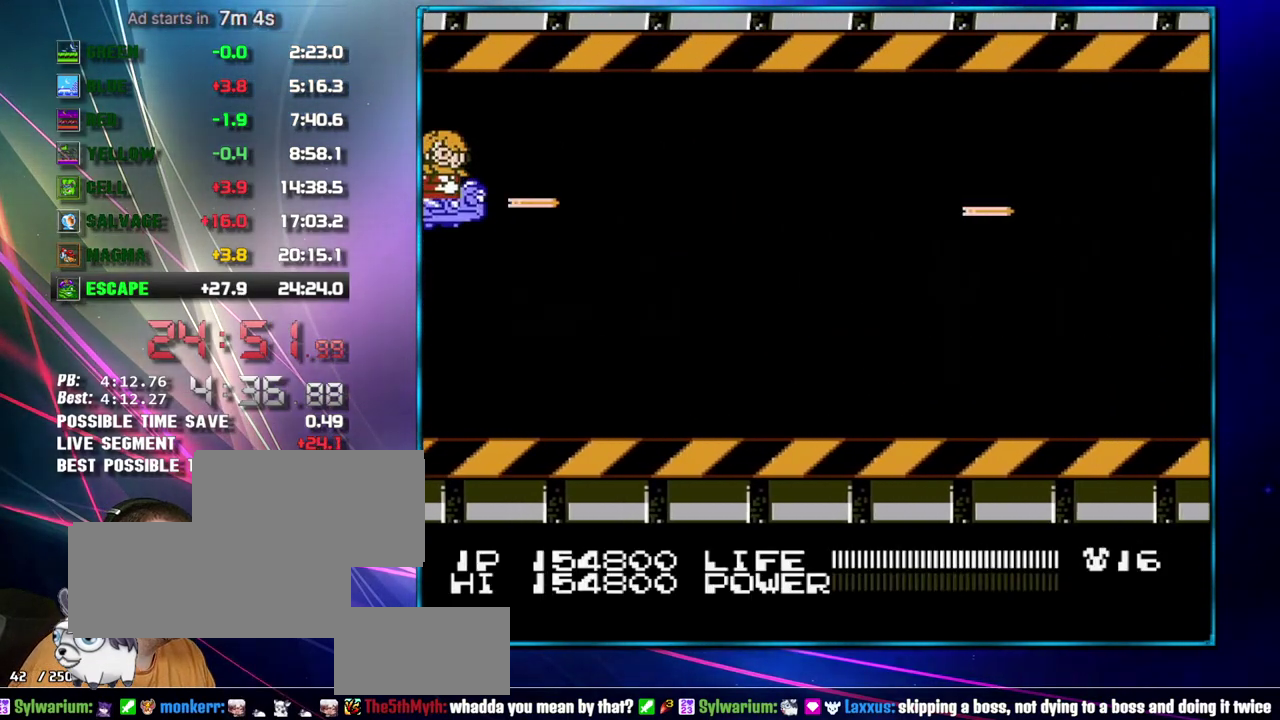
{"buttons": ["B", "DPAD_LEFT"], "events": [[17, "DPAD_UP", "down"], [83, "DPAD_UP", "up"]]}
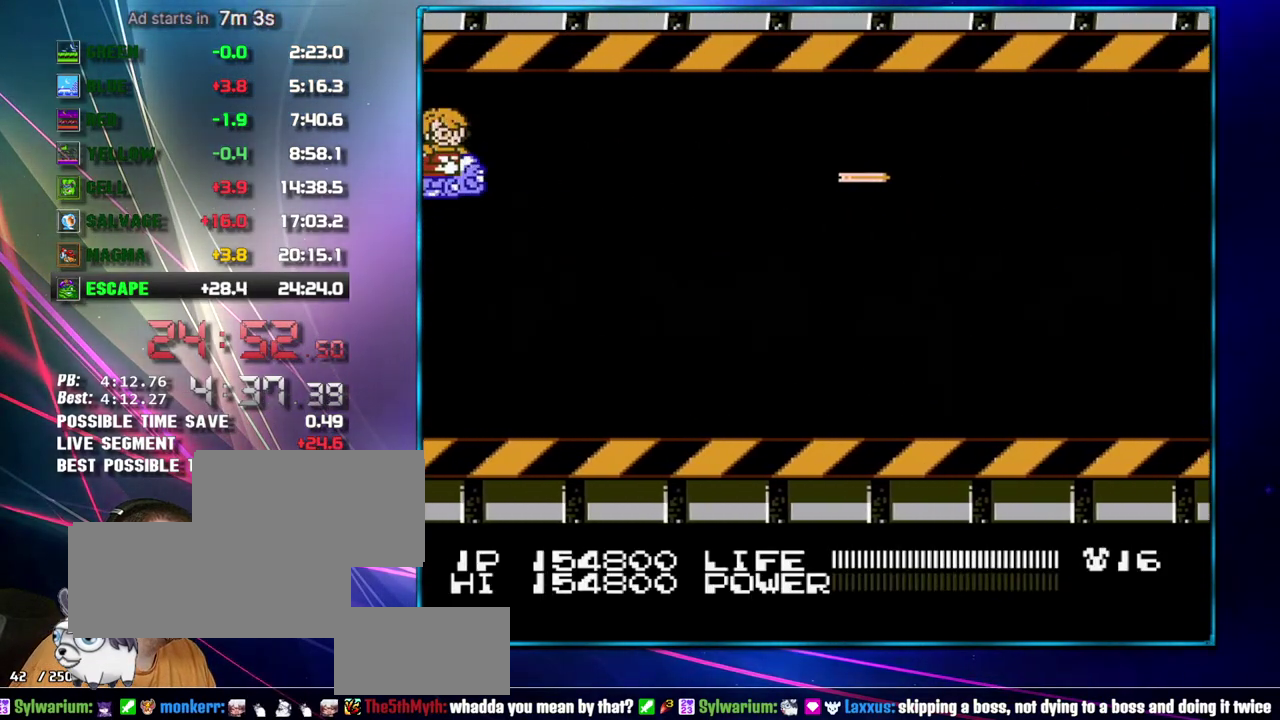
{"buttons": ["DPAD_LEFT"], "events": [[50, "B", "up"]]}
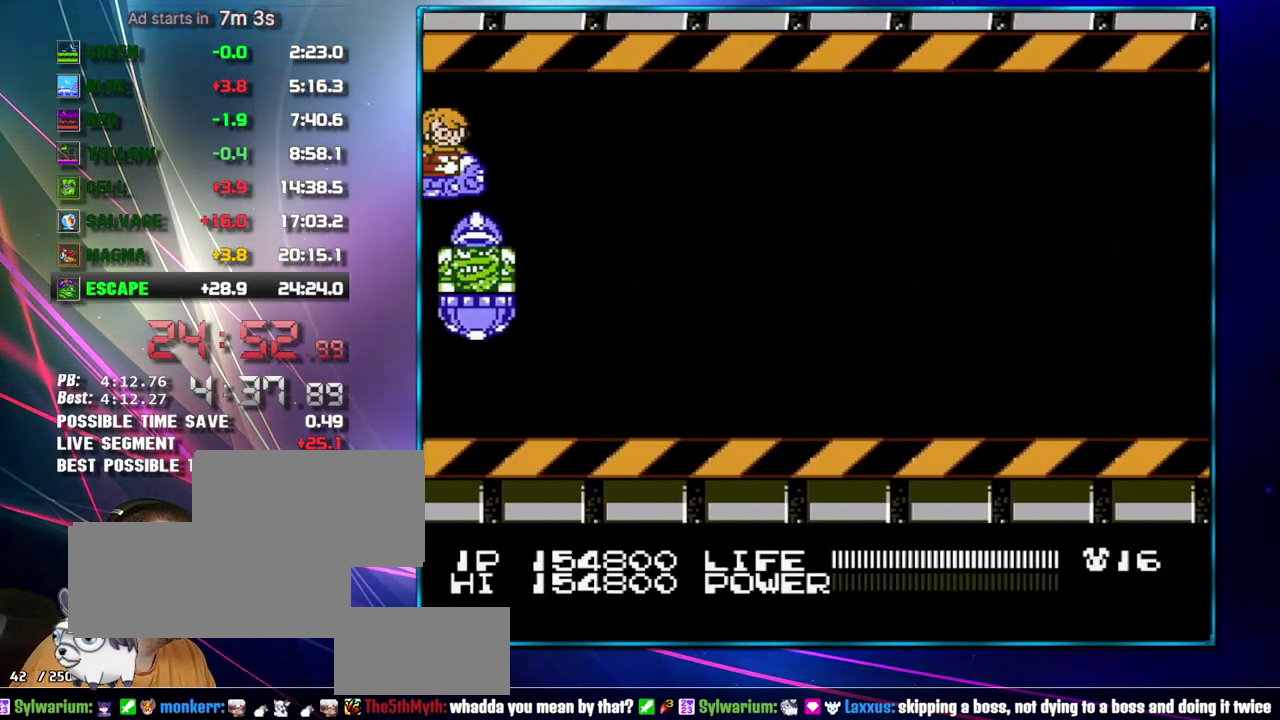
{"buttons": ["B"], "events": [[217, "DPAD_DOWN", "down"], [300, "B", "down"], [367, "DPAD_LEFT", "up"], [400, "DPAD_DOWN", "up"]]}
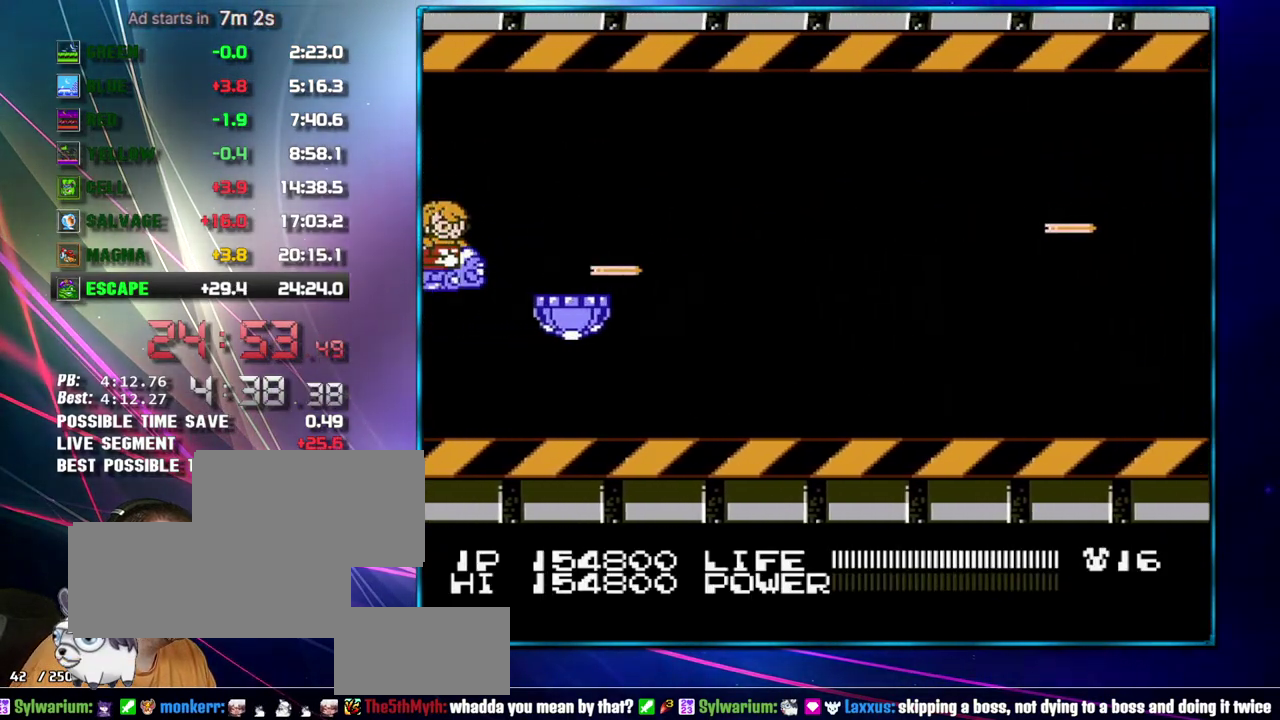
{"buttons": ["B", "DPAD_UP", "DPAD_RIGHT"], "events": [[50, "DPAD_RIGHT", "down"], [117, "DPAD_RIGHT", "up"], [433, "DPAD_RIGHT", "down"], [433, "DPAD_UP", "down"]]}
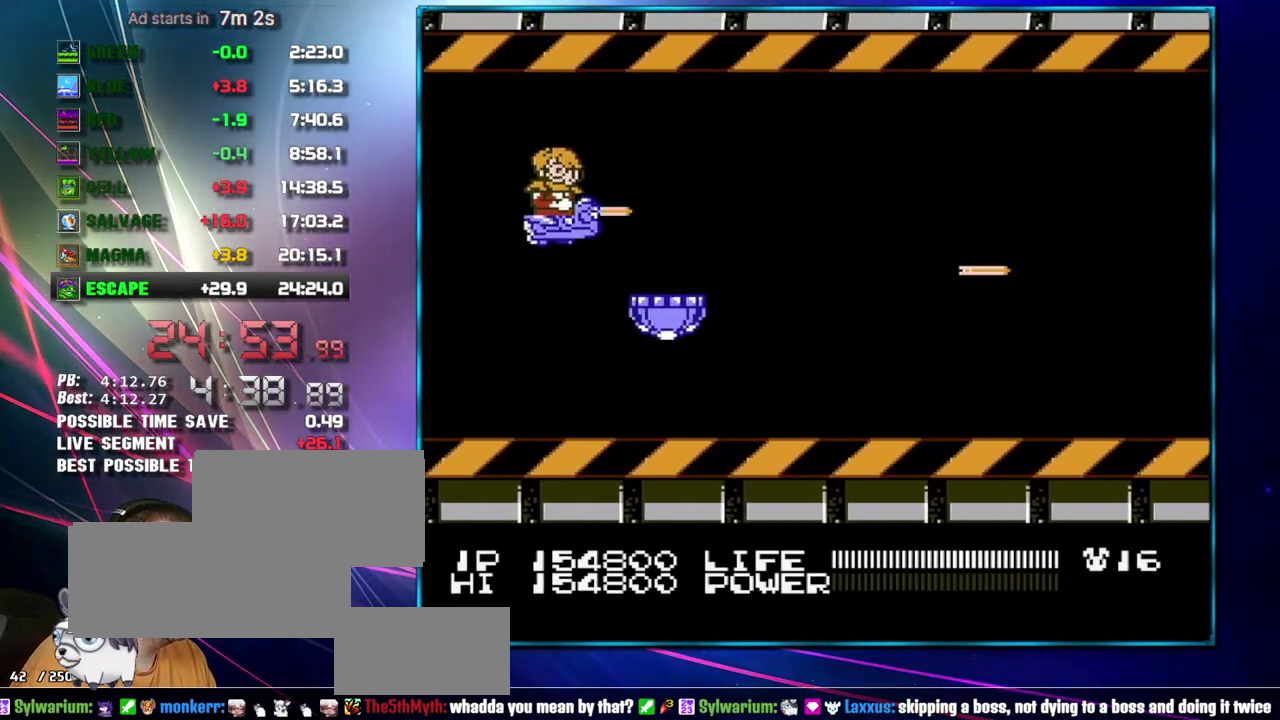
{"buttons": ["B"], "events": [[50, "DPAD_RIGHT", "up"], [50, "DPAD_UP", "up"], [333, "DPAD_RIGHT", "down"], [467, "DPAD_RIGHT", "up"]]}
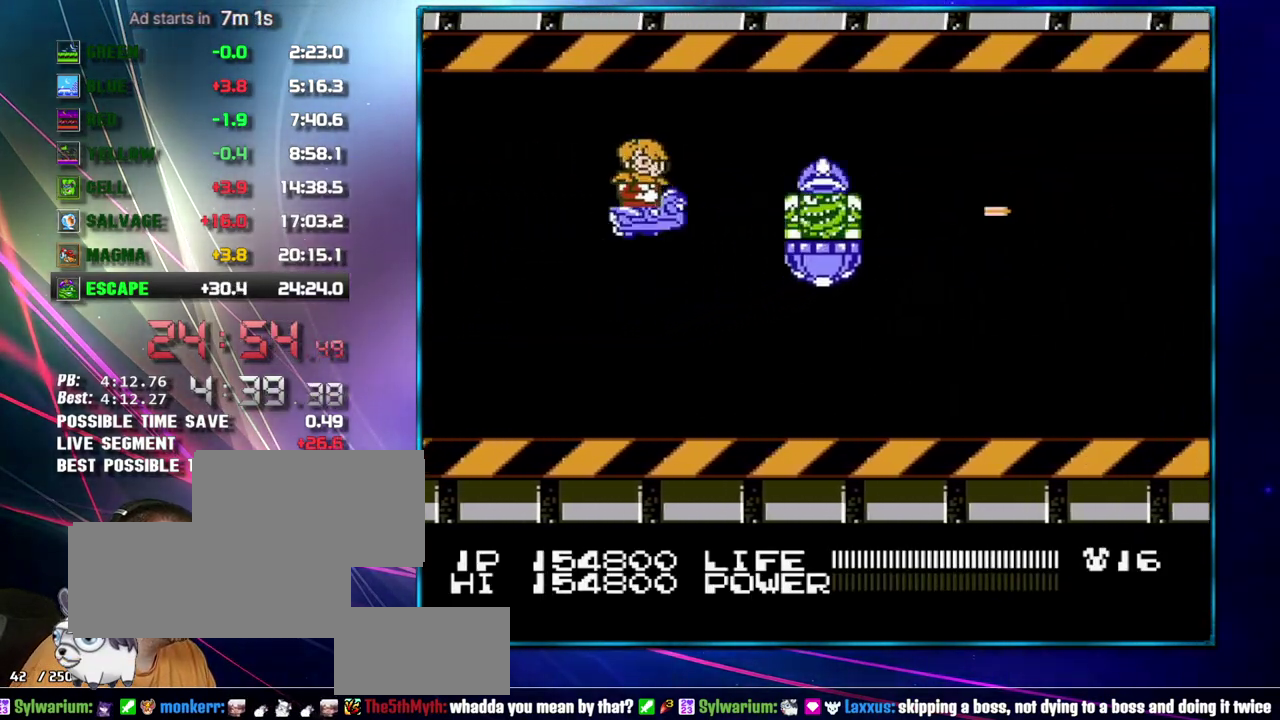
{"buttons": ["B"], "events": [[17, "DPAD_RIGHT", "down"], [17, "DPAD_UP", "down"], [150, "DPAD_RIGHT", "up"], [150, "DPAD_UP", "up"], [233, "DPAD_RIGHT", "down"], [333, "DPAD_RIGHT", "up"]]}
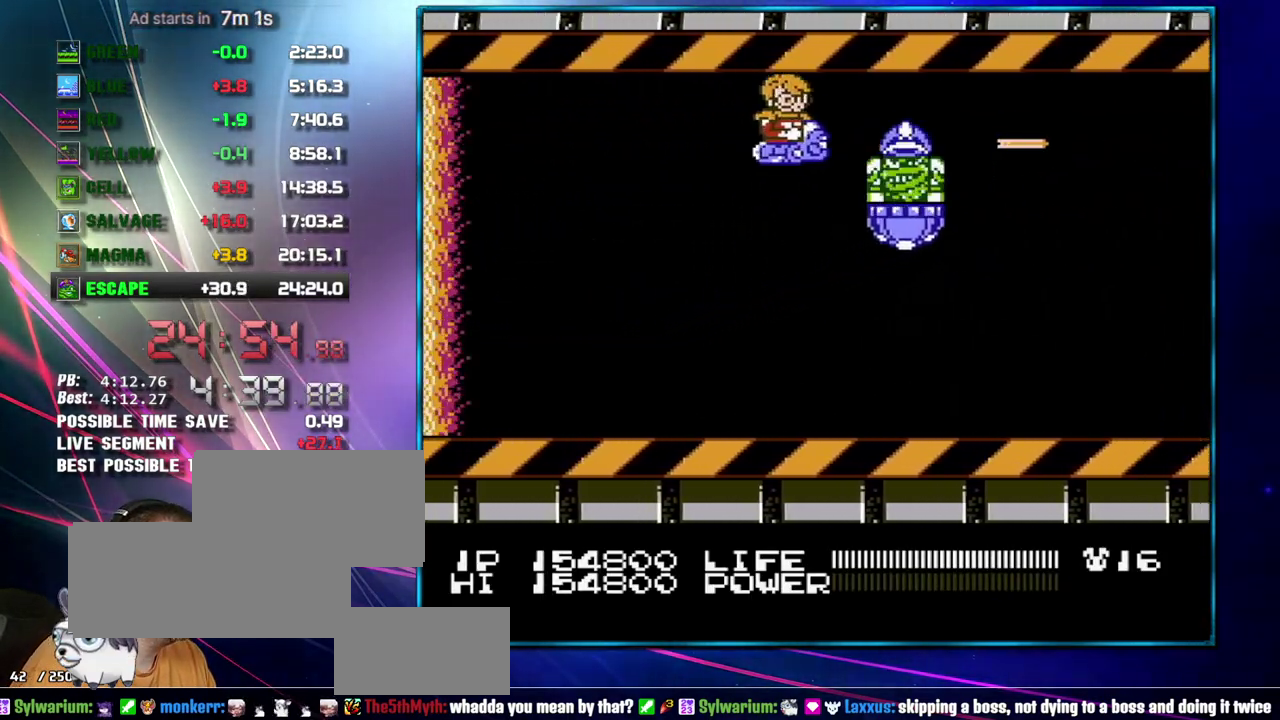
{"buttons": ["B"], "events": [[17, "DPAD_RIGHT", "down"], [83, "DPAD_RIGHT", "up"], [233, "DPAD_DOWN", "down"], [333, "DPAD_DOWN", "up"]]}